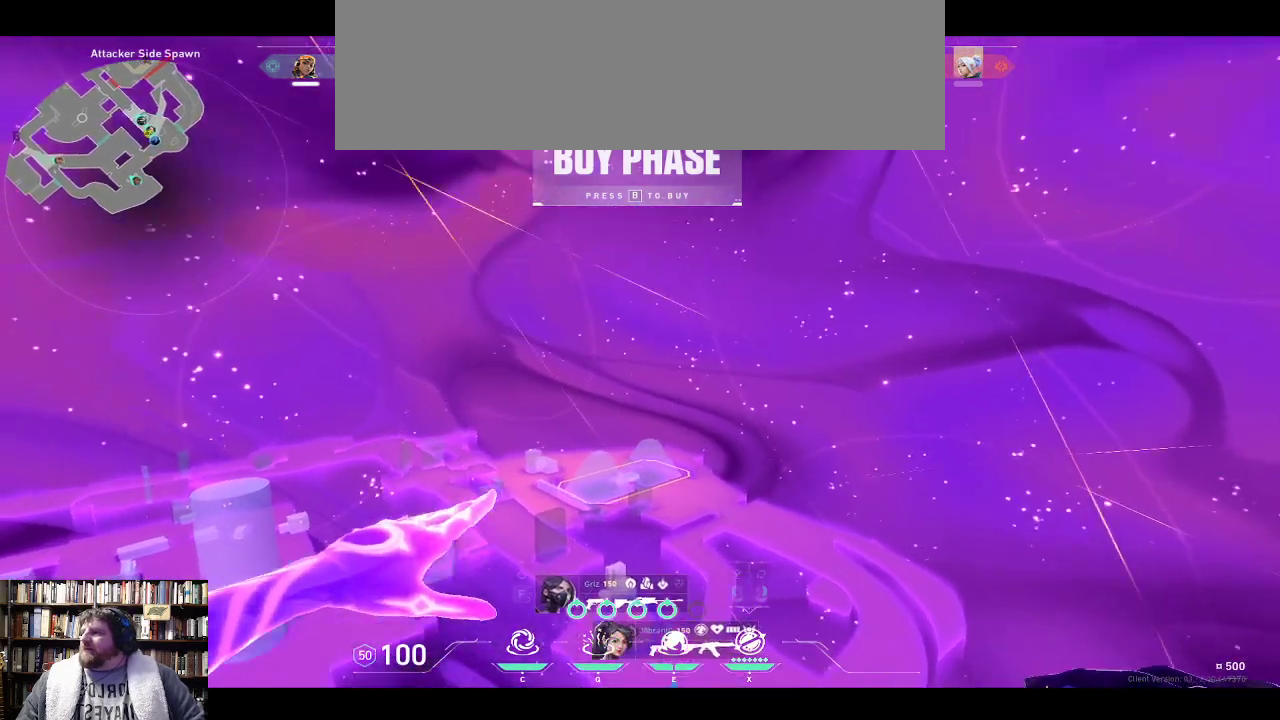
Gameplay with keyboard; each line is a JSON object with the keys held at the frame after it. "events" lists presses ("down") and releases ("up") of "0", "1", "2", "3", "4", "5", "6", "7", "8", "9", "backspace", "equals", "minus", "tilde" and "w" between this image and that frame as [ms after this image, input, new state], when the widget could be followed in between. No other keys are recorded. Mouse input is not recorded.
{"keys": ["w"], "events": [[433, "w", "down"]]}
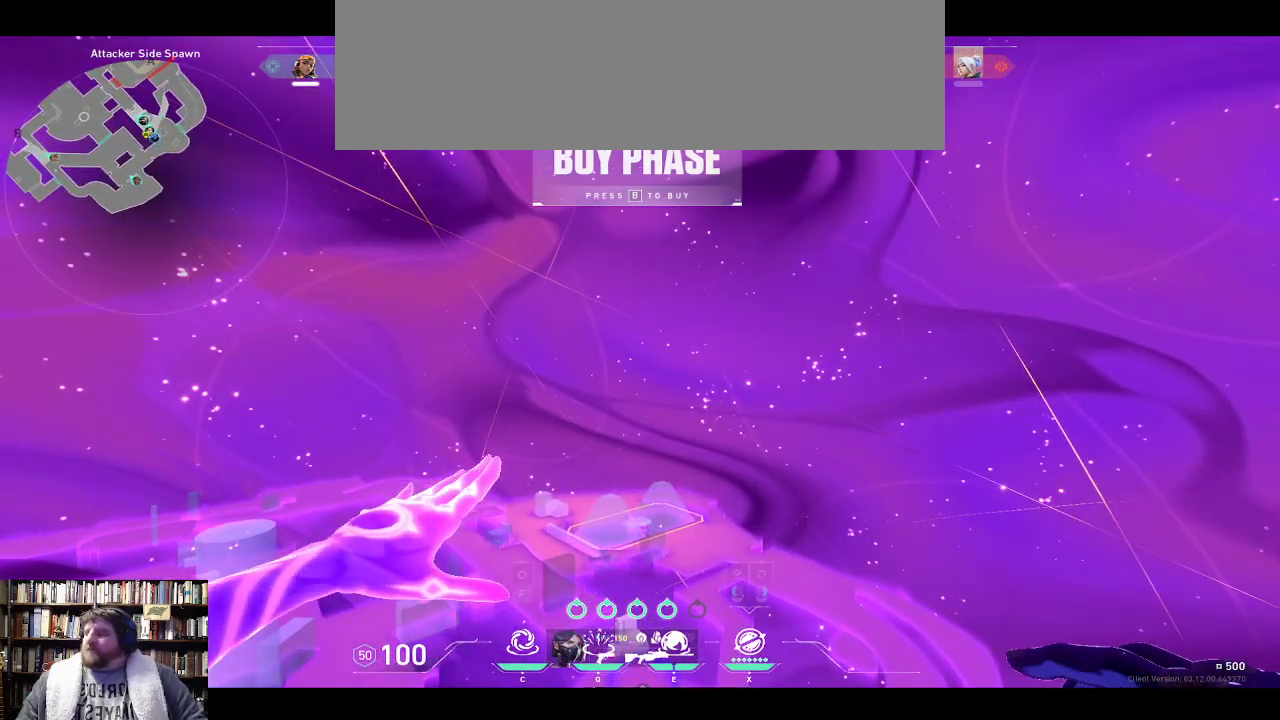
{"keys": ["w"], "events": []}
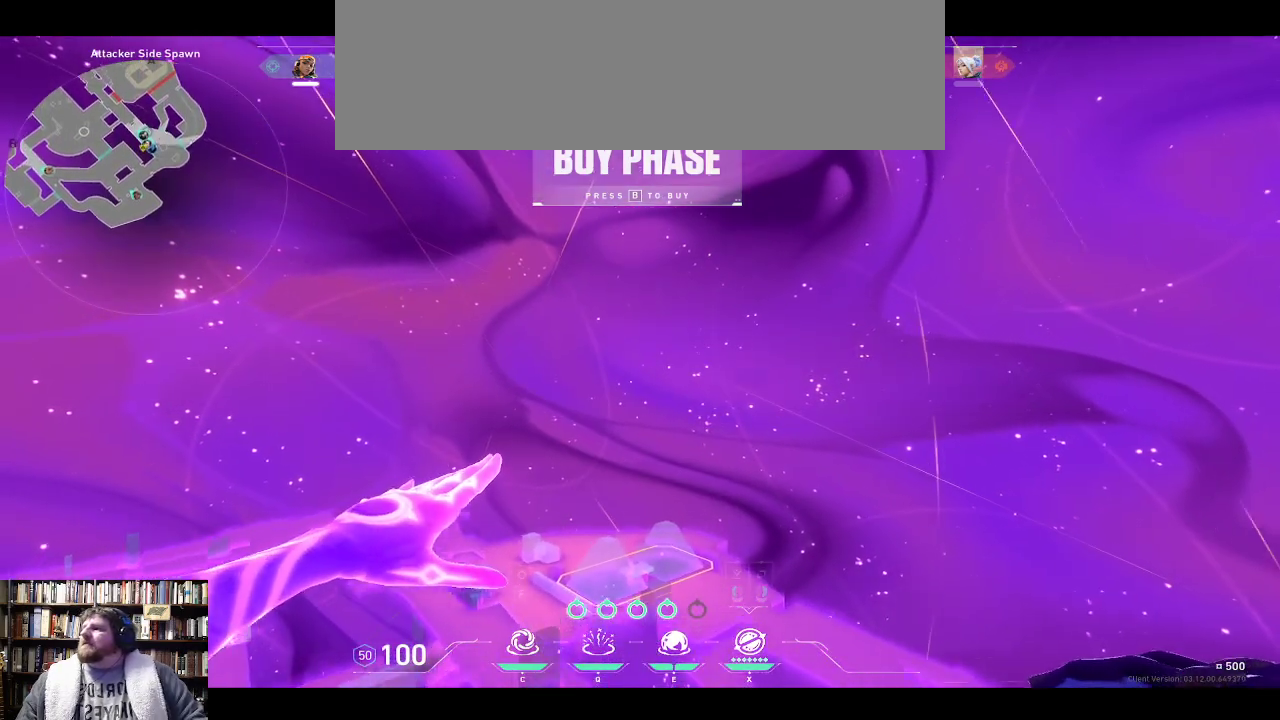
{"keys": ["w"], "events": []}
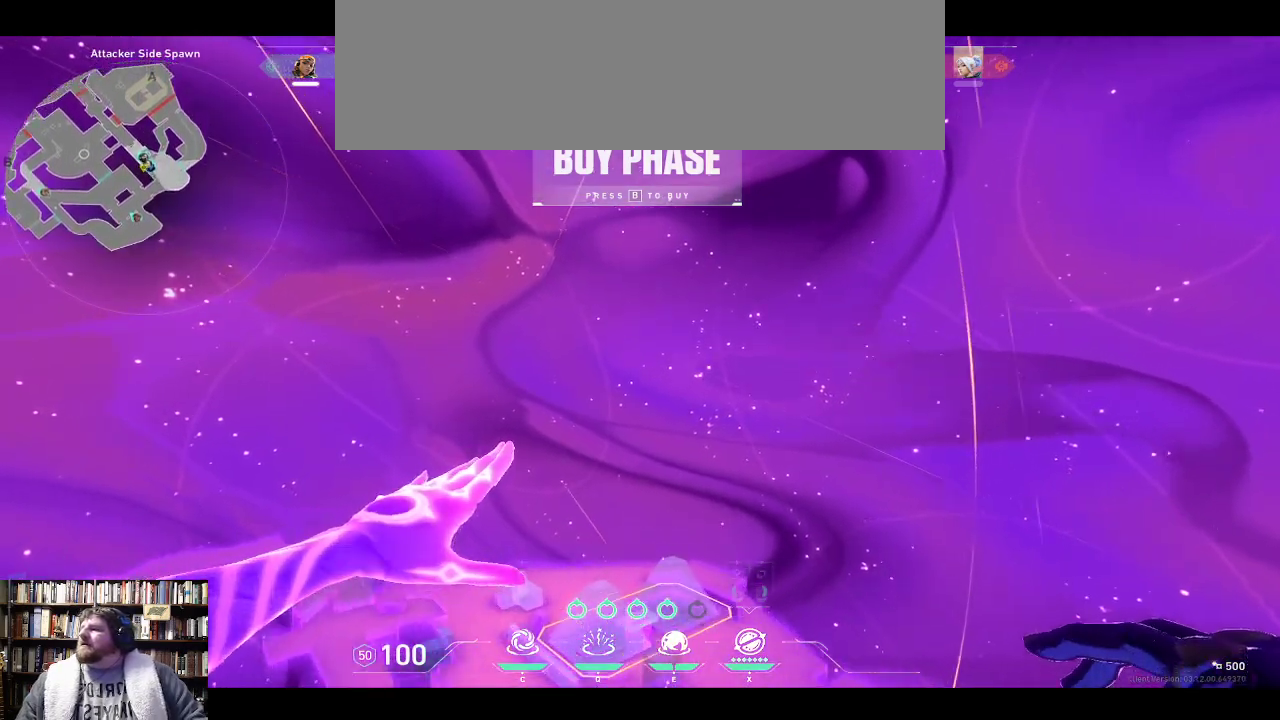
{"keys": ["w"], "events": []}
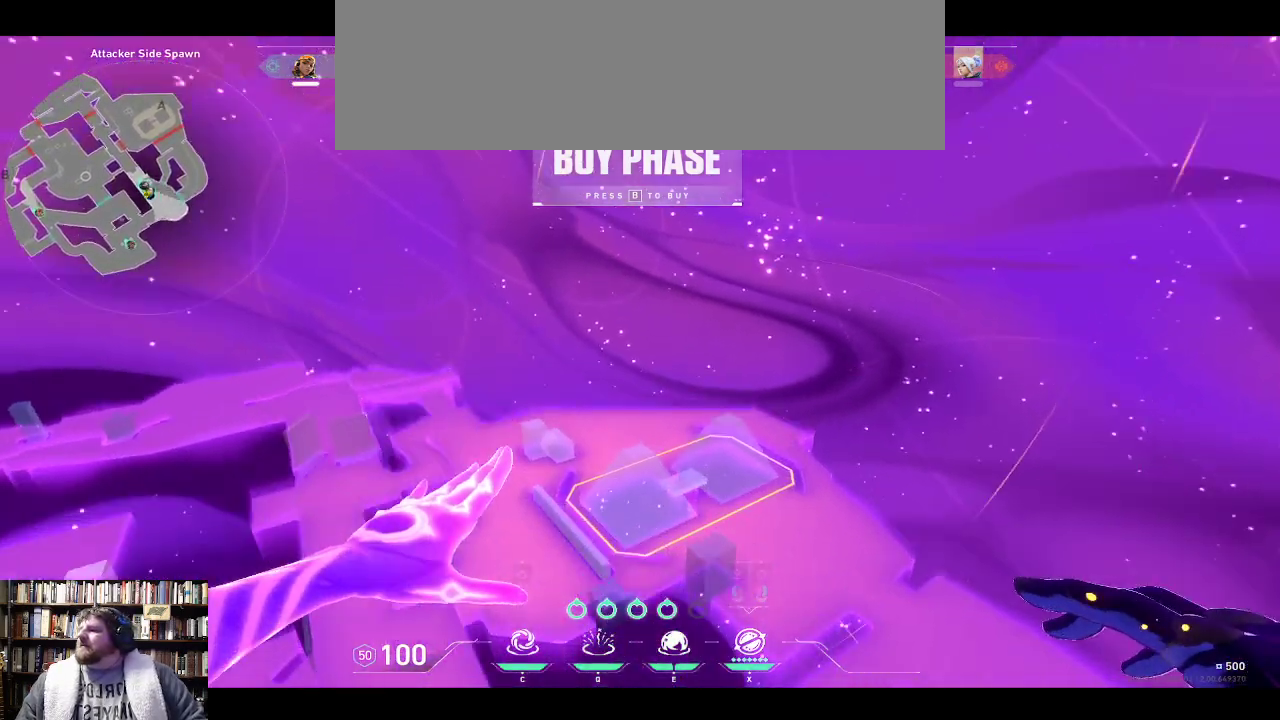
{"keys": [], "events": [[17, "w", "up"]]}